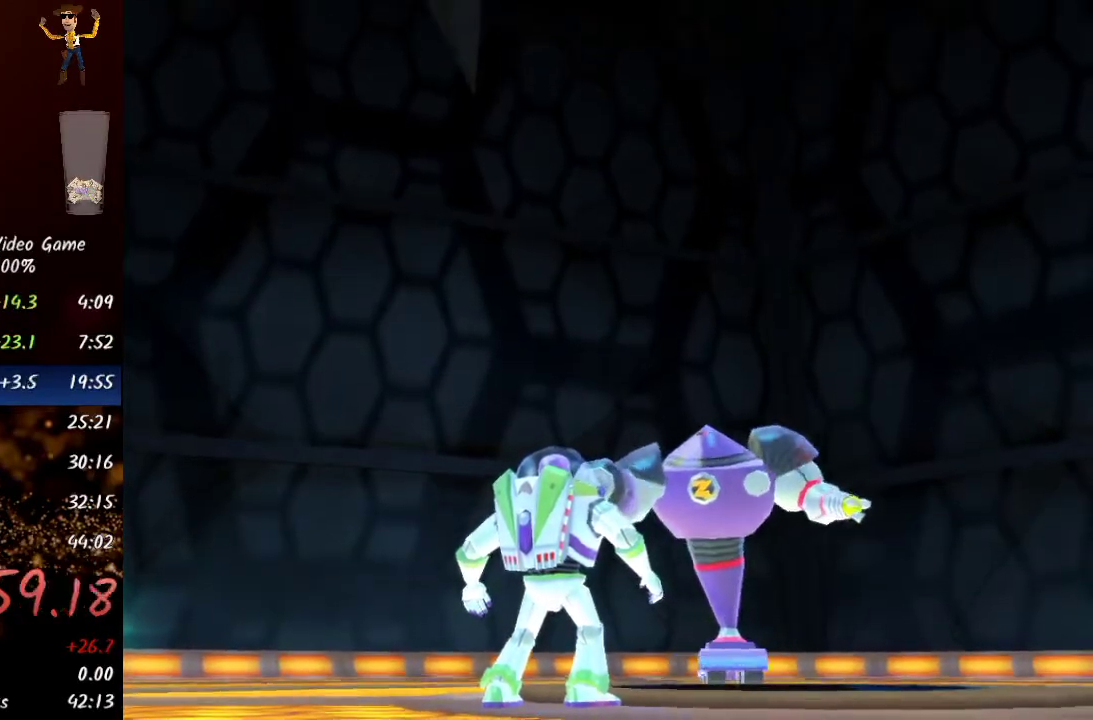
Gameplay with a controller (Xbox layout); each line is a JSON object with the inputs held at the frame after it. "events" lists button and stick changes between this image and that frame as [ms after this image, input, new state], when the widget could be followed in between.
{"buttons": [], "left_stick": "center", "right_stick": "center", "events": [[17, "A", "down"], [33, "A", "up"], [167, "A", "down"], [200, "A", "up"], [317, "A", "down"], [350, "A", "up"], [483, "A", "down"], [500, "A", "up"]]}
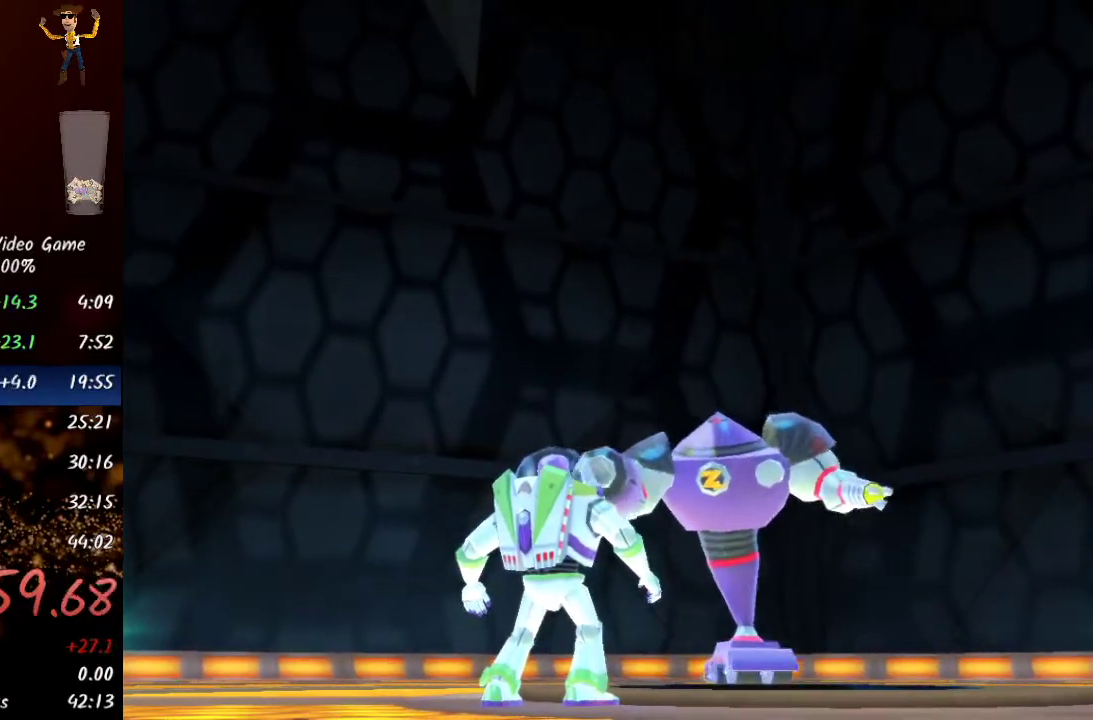
{"buttons": [], "left_stick": "center", "right_stick": "center", "events": [[150, "A", "down"], [183, "A", "up"], [300, "A", "down"], [333, "A", "up"], [467, "A", "down"], [500, "A", "up"]]}
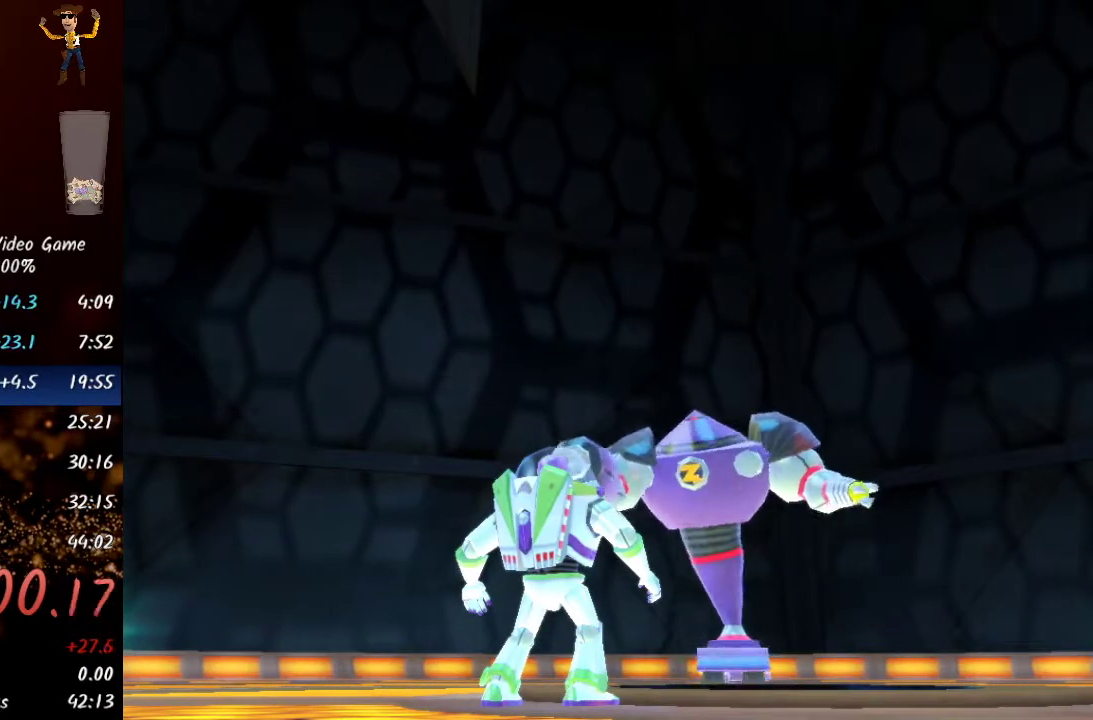
{"buttons": [], "left_stick": "center", "right_stick": "center", "events": [[117, "A", "down"], [150, "A", "up"], [283, "A", "down"], [317, "A", "up"], [433, "A", "down"], [483, "A", "up"]]}
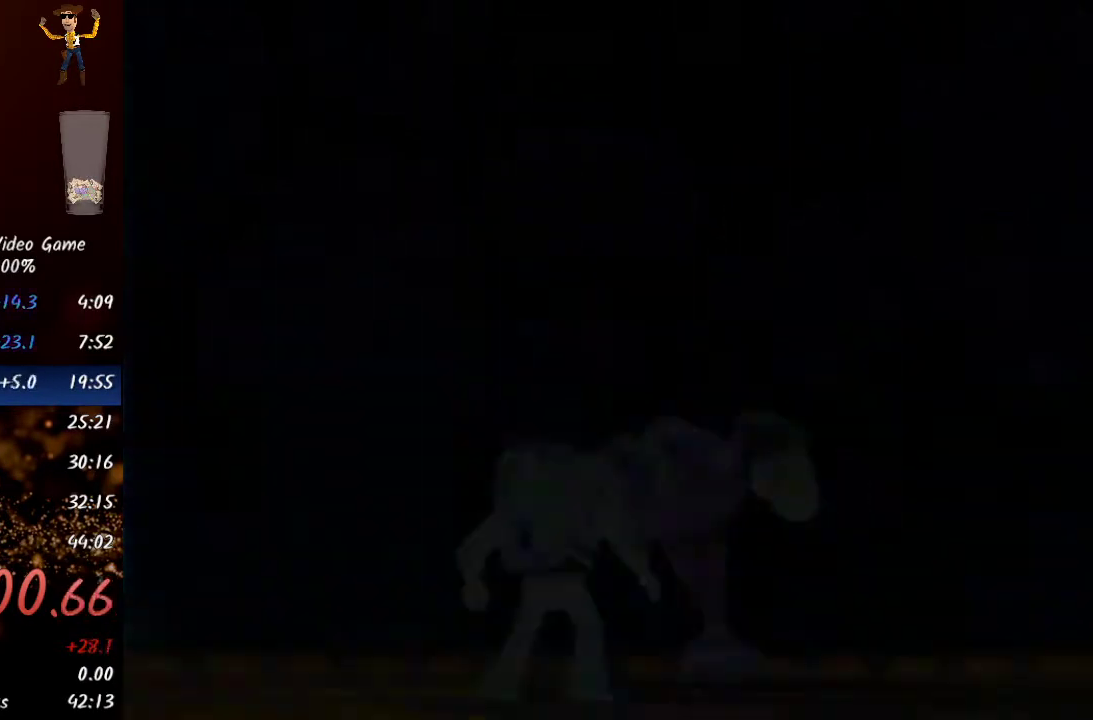
{"buttons": [], "left_stick": "center", "right_stick": "center", "events": [[100, "A", "down"], [150, "A", "up"], [267, "A", "down"], [317, "A", "up"], [433, "A", "down"], [483, "A", "up"]]}
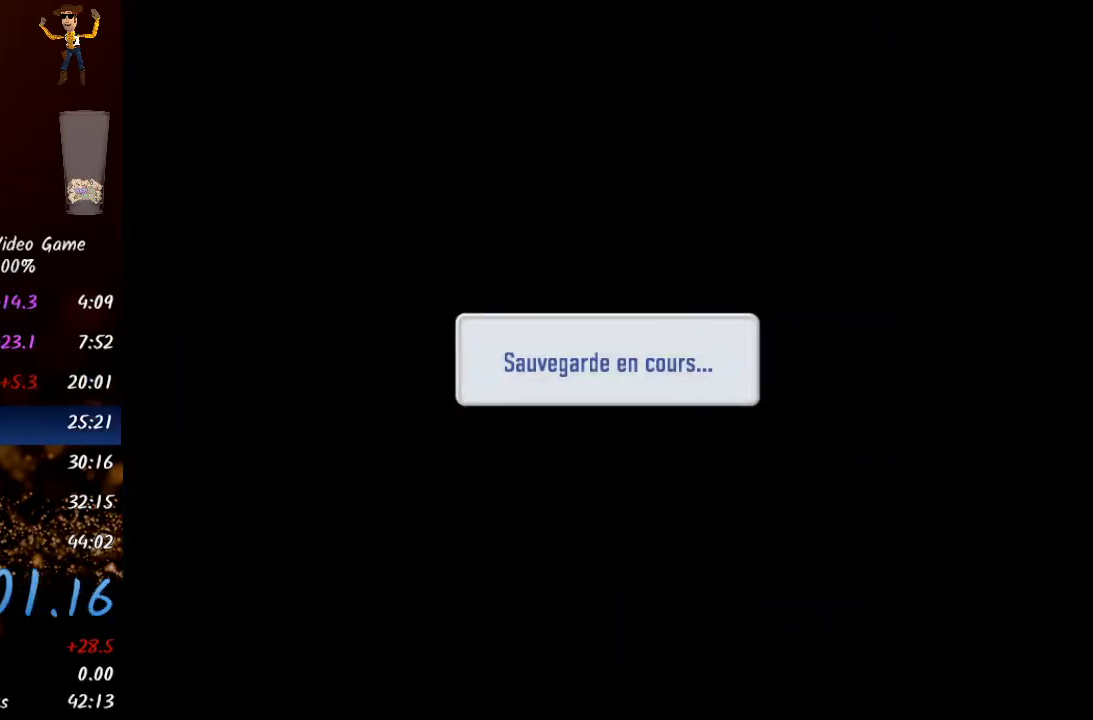
{"buttons": ["A"], "left_stick": "center", "right_stick": "center", "events": [[83, "A", "down"], [133, "A", "up"], [233, "A", "down"], [267, "A", "up"], [383, "A", "down"], [417, "A", "up"], [500, "A", "down"]]}
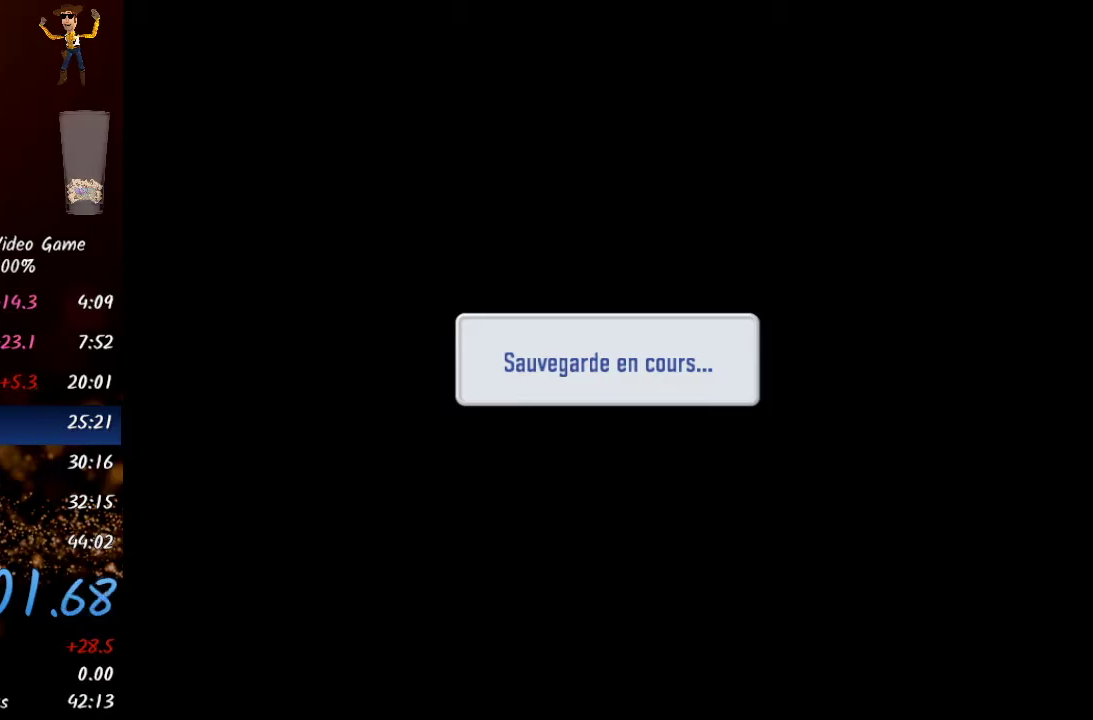
{"buttons": [], "left_stick": "center", "right_stick": "center", "events": [[50, "A", "up"], [117, "A", "down"], [150, "A", "up"], [233, "A", "down"], [267, "A", "up"], [333, "A", "down"], [383, "A", "up"], [450, "A", "down"], [500, "A", "up"]]}
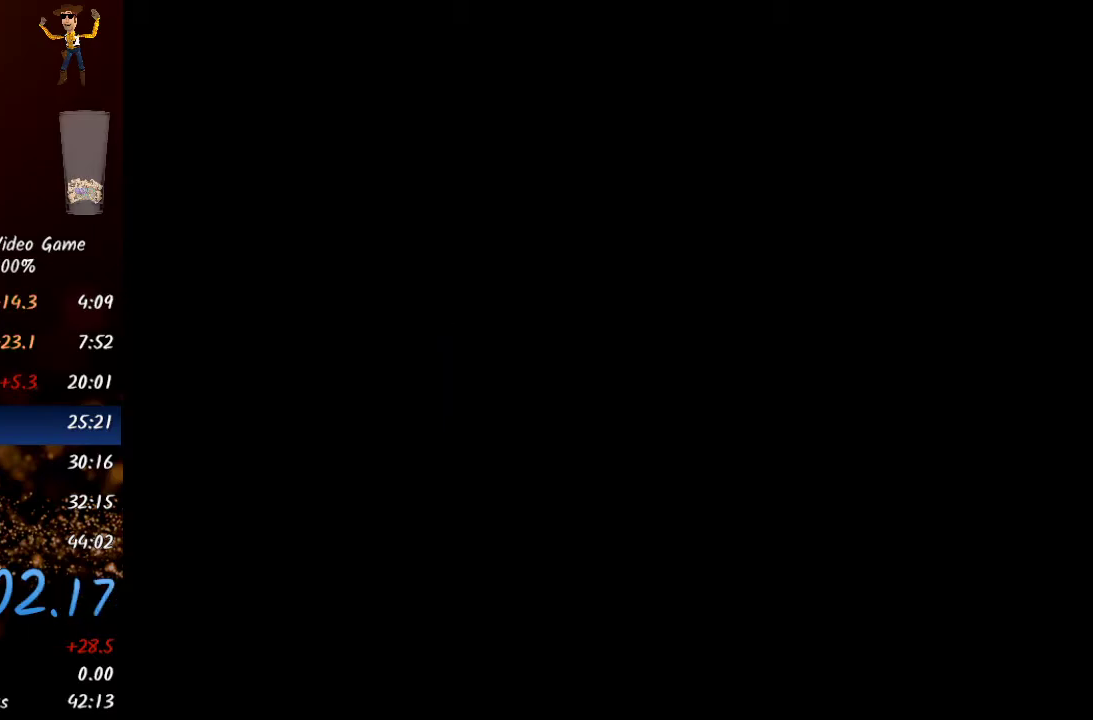
{"buttons": ["A"], "left_stick": "center", "right_stick": "center", "events": [[67, "A", "down"], [117, "A", "up"], [167, "A", "down"], [217, "A", "up"], [267, "A", "down"], [317, "A", "up"], [383, "A", "down"], [433, "A", "up"], [483, "A", "down"]]}
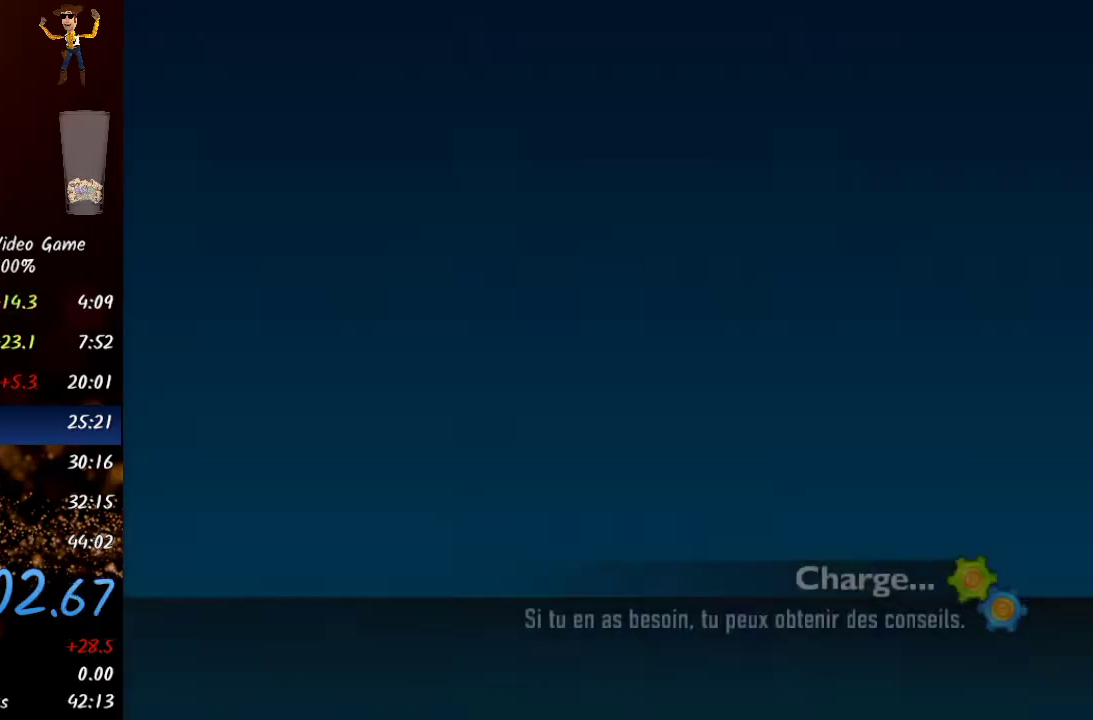
{"buttons": [], "left_stick": "center", "right_stick": "center", "events": [[200, "A", "up"], [467, "A", "down"], [483, "A", "up"]]}
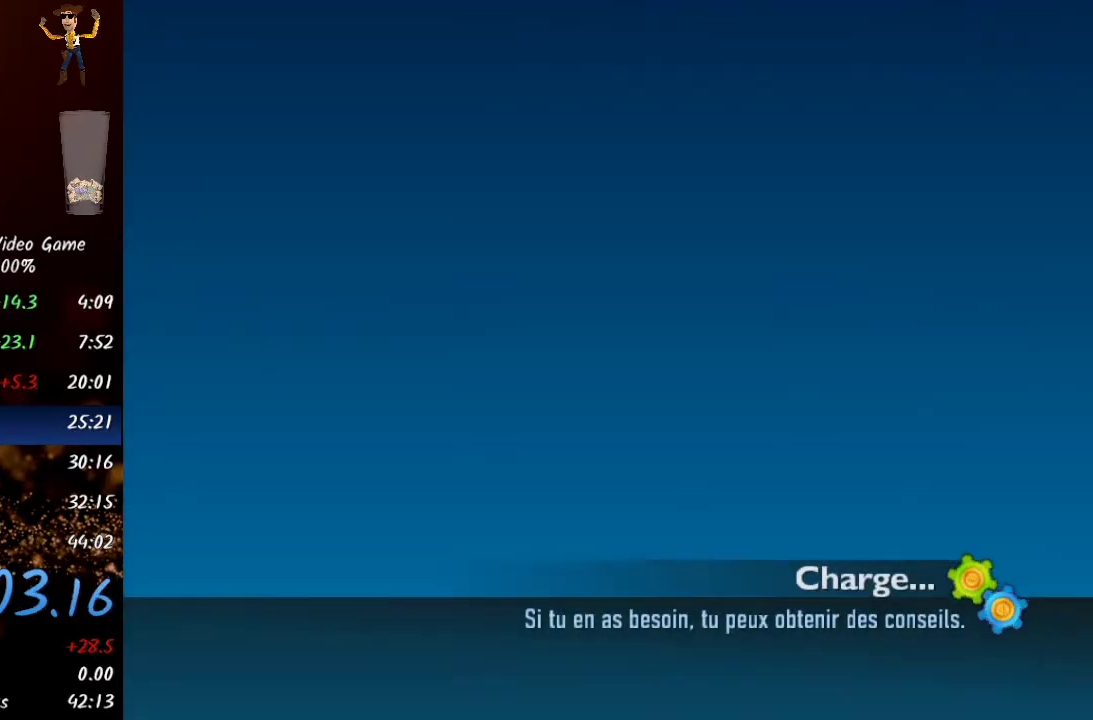
{"buttons": [], "left_stick": "center", "right_stick": "center", "events": [[100, "A", "down"], [183, "A", "up"], [250, "A", "down"], [350, "A", "up"], [400, "A", "down"], [483, "A", "up"]]}
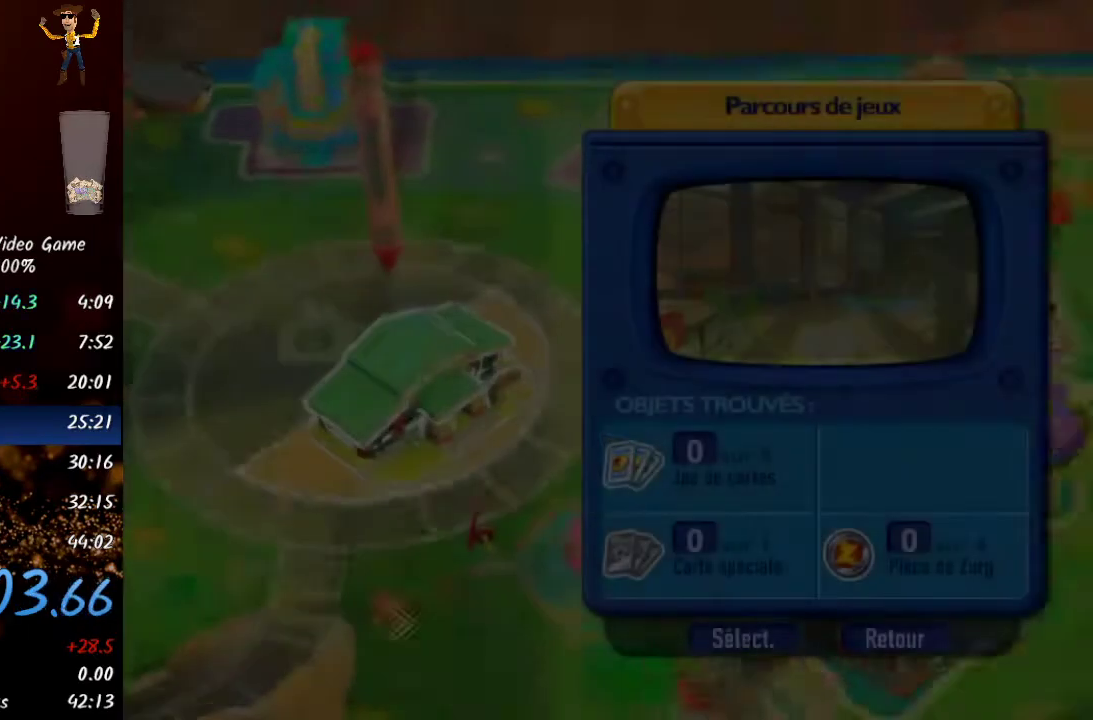
{"buttons": [], "left_stick": "center", "right_stick": "center", "events": [[67, "A", "down"], [183, "A", "up"], [250, "A", "down"], [333, "A", "up"], [417, "A", "down"], [450, "A", "up"]]}
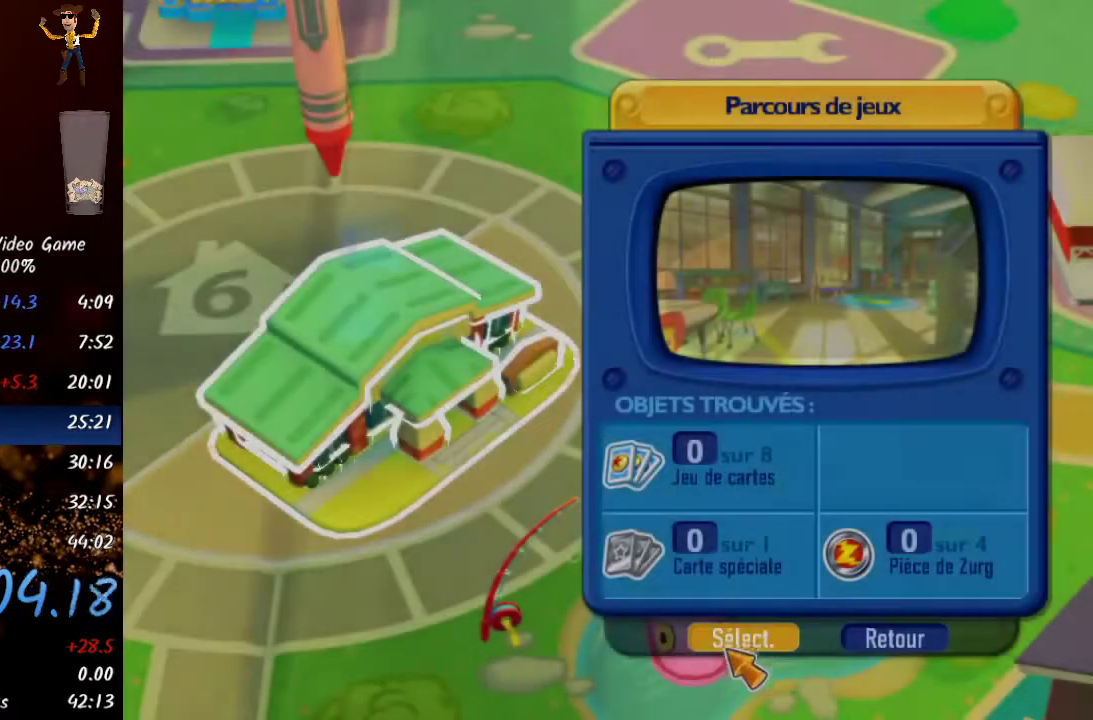
{"buttons": [], "left_stick": "center", "right_stick": "center", "events": [[67, "A", "down"], [167, "A", "up"], [233, "A", "down"], [250, "A", "up"], [367, "A", "down"], [467, "A", "up"]]}
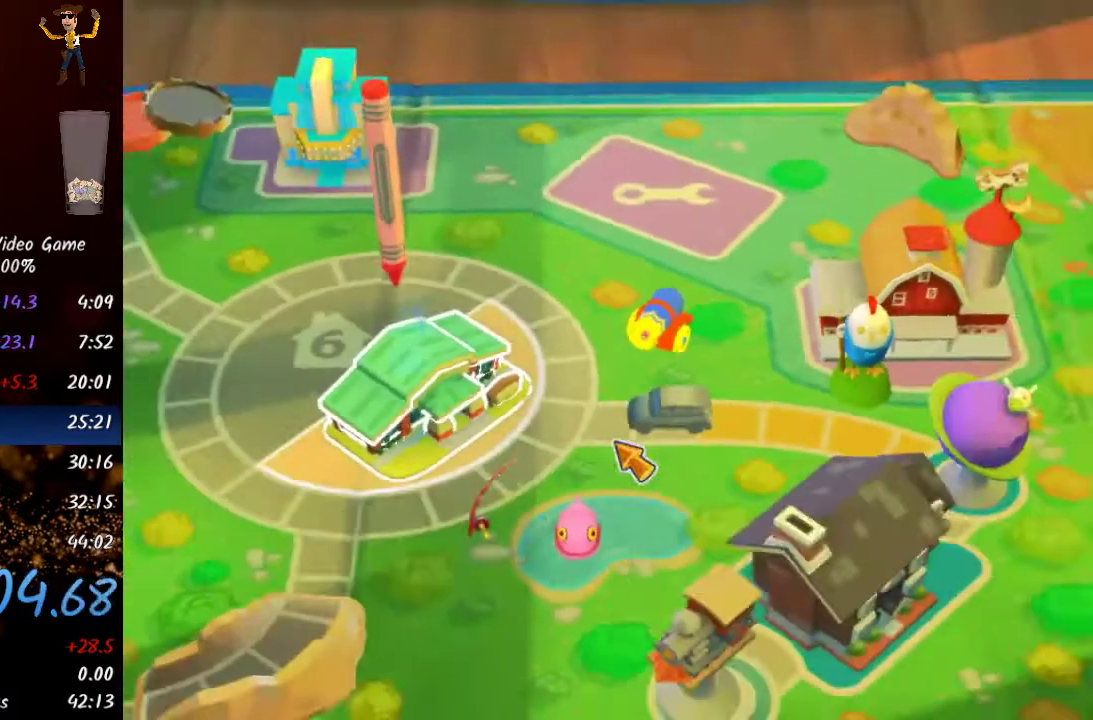
{"buttons": [], "left_stick": "center", "right_stick": "center", "events": [[150, "A", "down"], [200, "A", "up"], [333, "A", "down"], [417, "A", "up"]]}
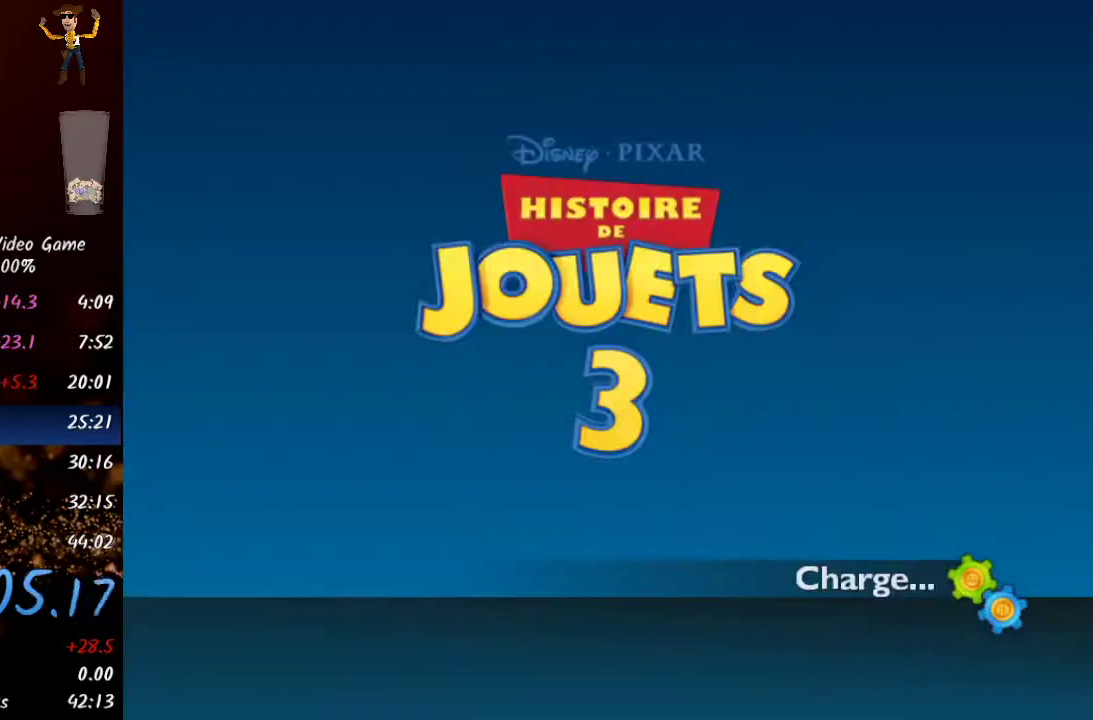
{"buttons": ["A"], "left_stick": "center", "right_stick": "center", "events": [[200, "A", "down"], [250, "A", "up"], [350, "A", "down"], [417, "A", "up"], [500, "A", "down"]]}
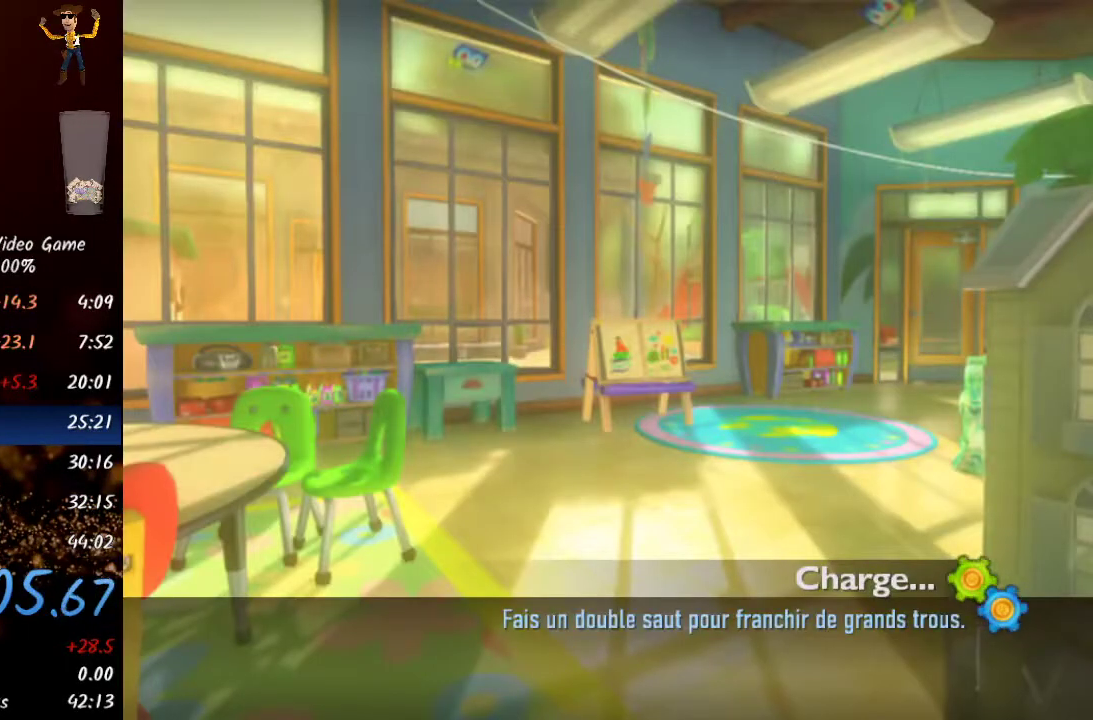
{"buttons": ["A"], "left_stick": "center", "right_stick": "center", "events": [[83, "A", "up"], [167, "A", "down"], [233, "A", "up"], [333, "A", "down"]]}
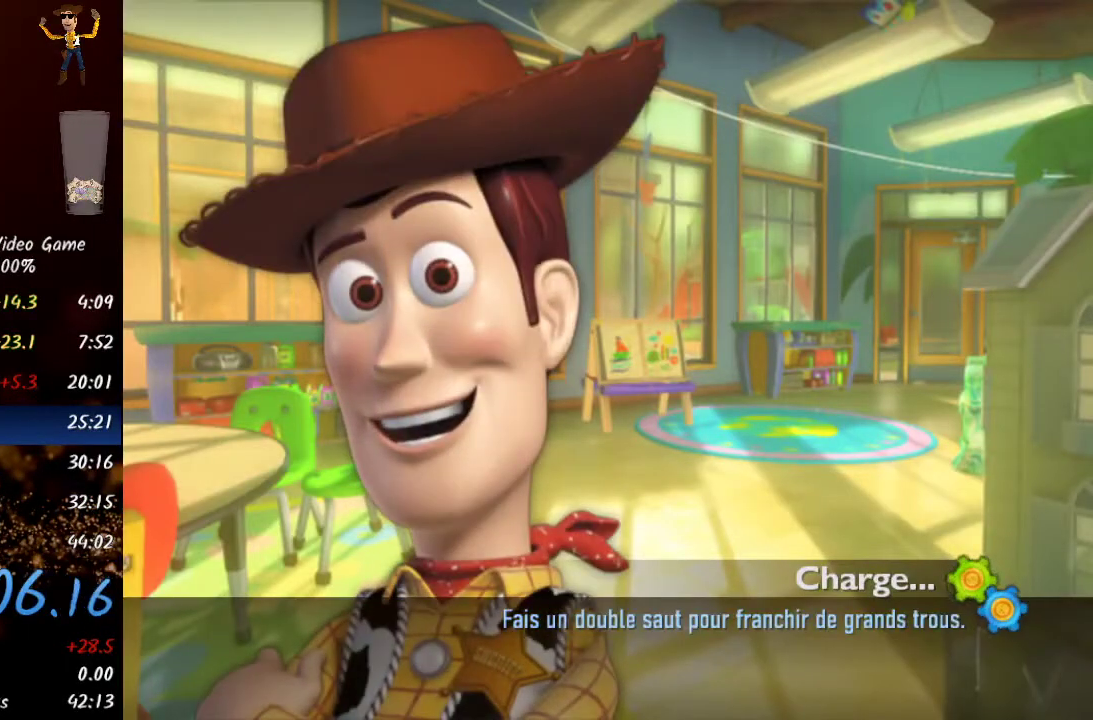
{"buttons": [], "left_stick": "center", "right_stick": "center", "events": [[117, "A", "up"], [183, "A", "down"], [267, "A", "up"], [450, "A", "down"], [500, "A", "up"]]}
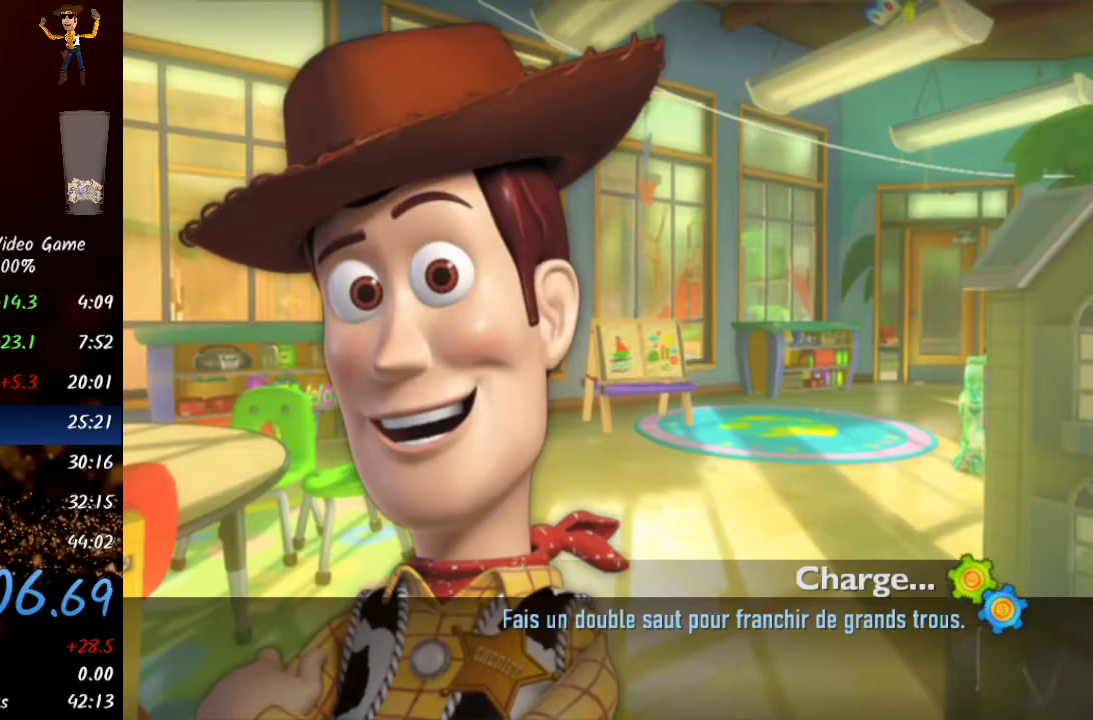
{"buttons": ["A"], "left_stick": "center", "right_stick": "center", "events": [[133, "A", "down"], [183, "A", "up"], [350, "A", "down"], [383, "A", "up"], [483, "A", "down"]]}
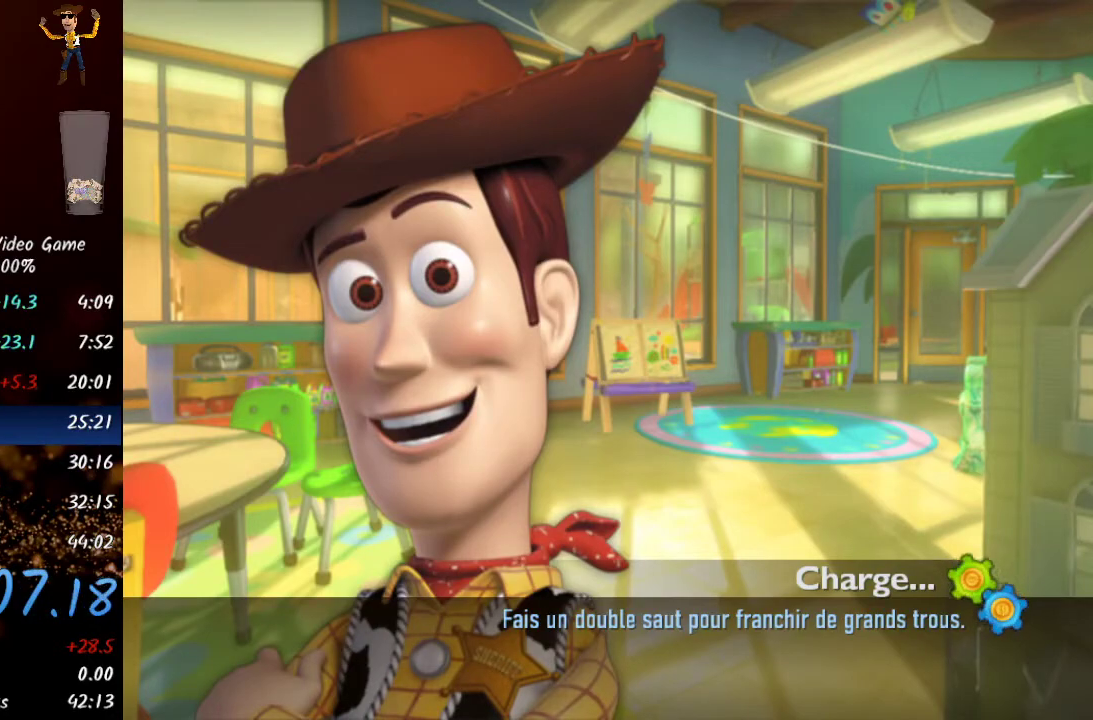
{"buttons": [], "left_stick": "center", "right_stick": "center", "events": [[17, "A", "up"], [250, "A", "down"], [367, "A", "up"]]}
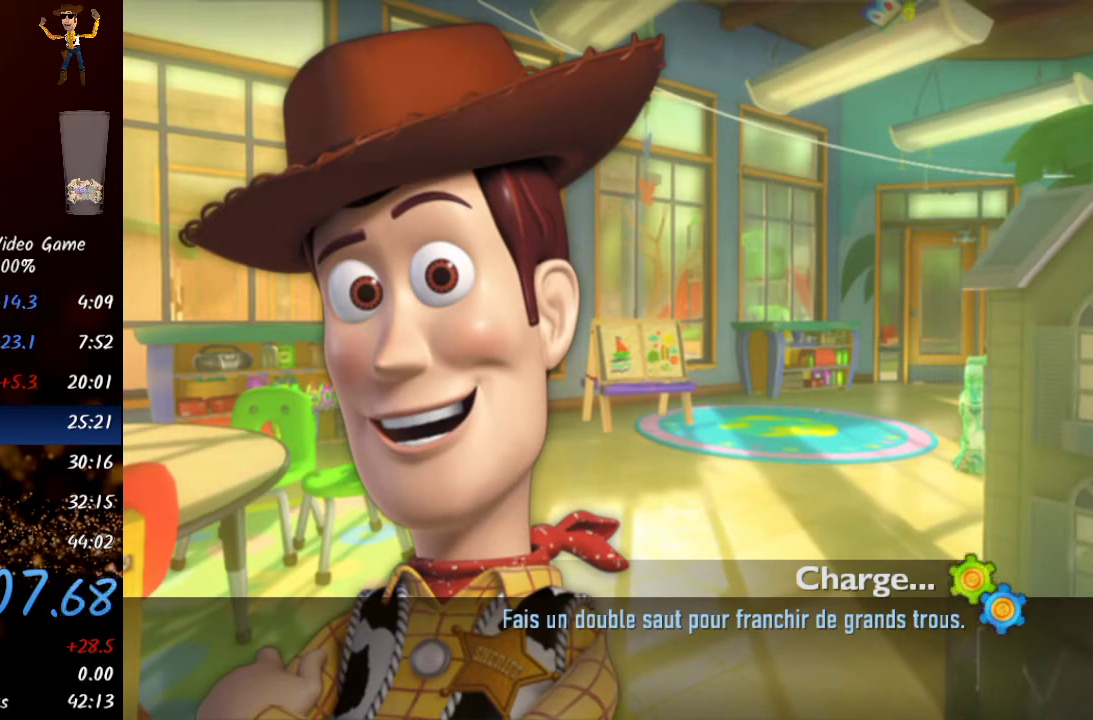
{"buttons": [], "left_stick": "up-right", "right_stick": "center", "events": [[50, "left_stick", "up-right"], [233, "A", "down"], [300, "A", "up"], [417, "A", "down"], [483, "A", "up"]]}
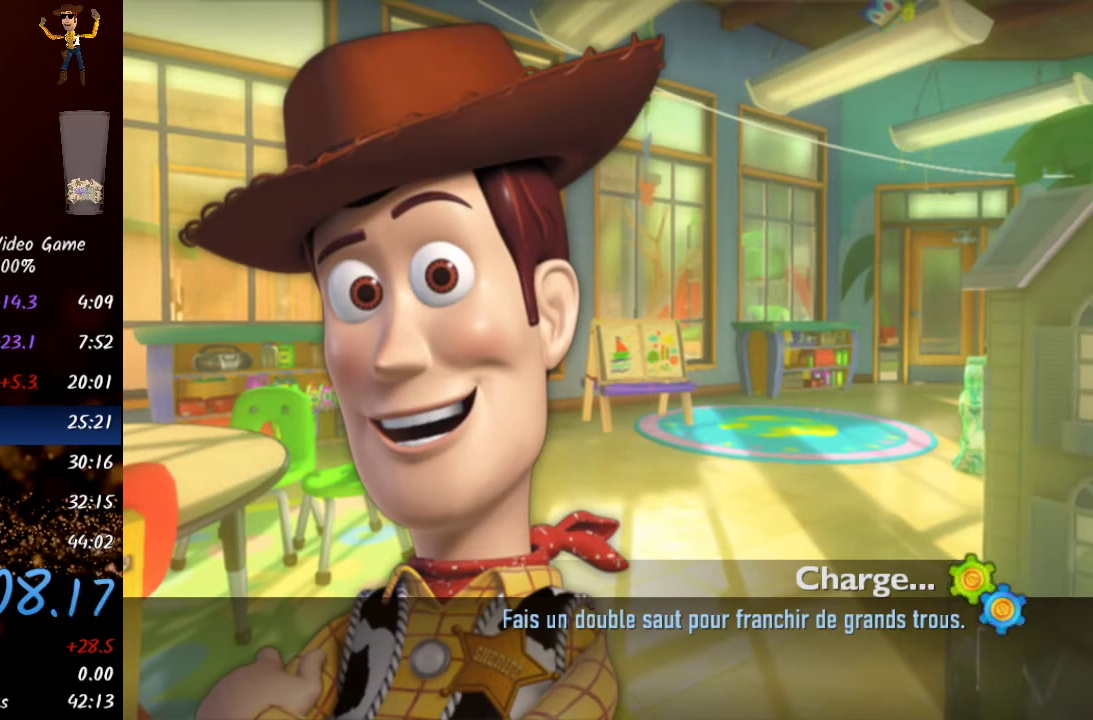
{"buttons": [], "left_stick": "up-right", "right_stick": "center", "events": [[250, "A", "down"], [400, "A", "up"]]}
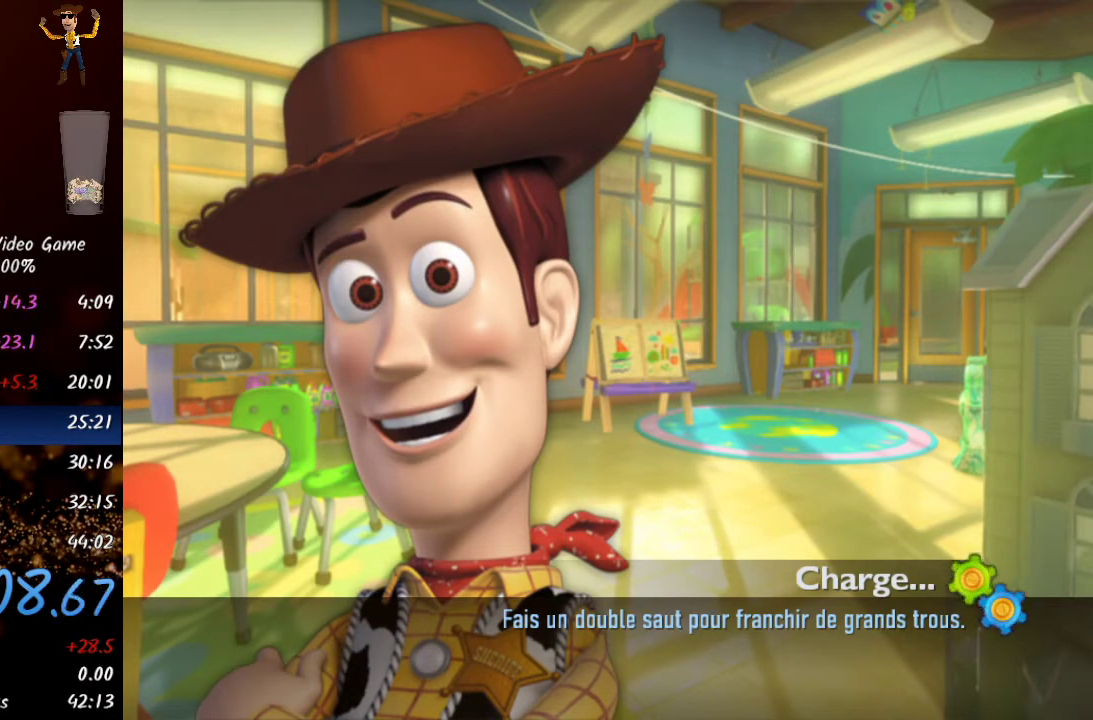
{"buttons": [], "left_stick": "up-right", "right_stick": "center", "events": [[67, "A", "down"], [200, "A", "up"], [367, "A", "down"], [500, "A", "up"]]}
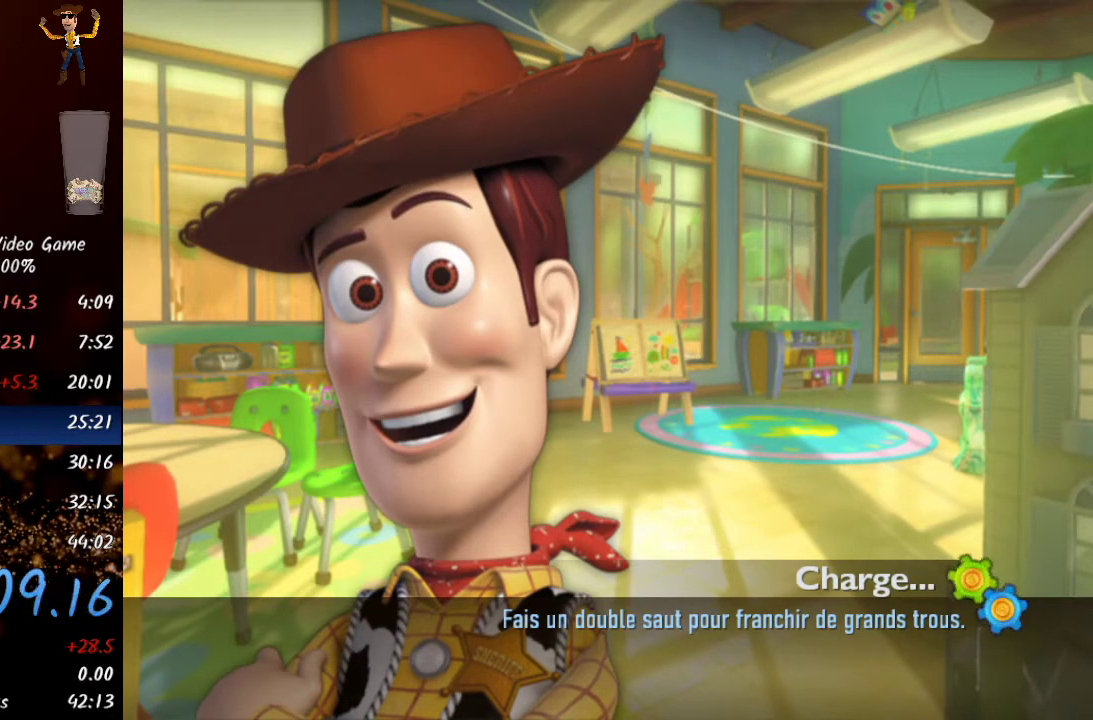
{"buttons": [], "left_stick": "up-right", "right_stick": "center", "events": [[233, "A", "down"], [383, "A", "up"]]}
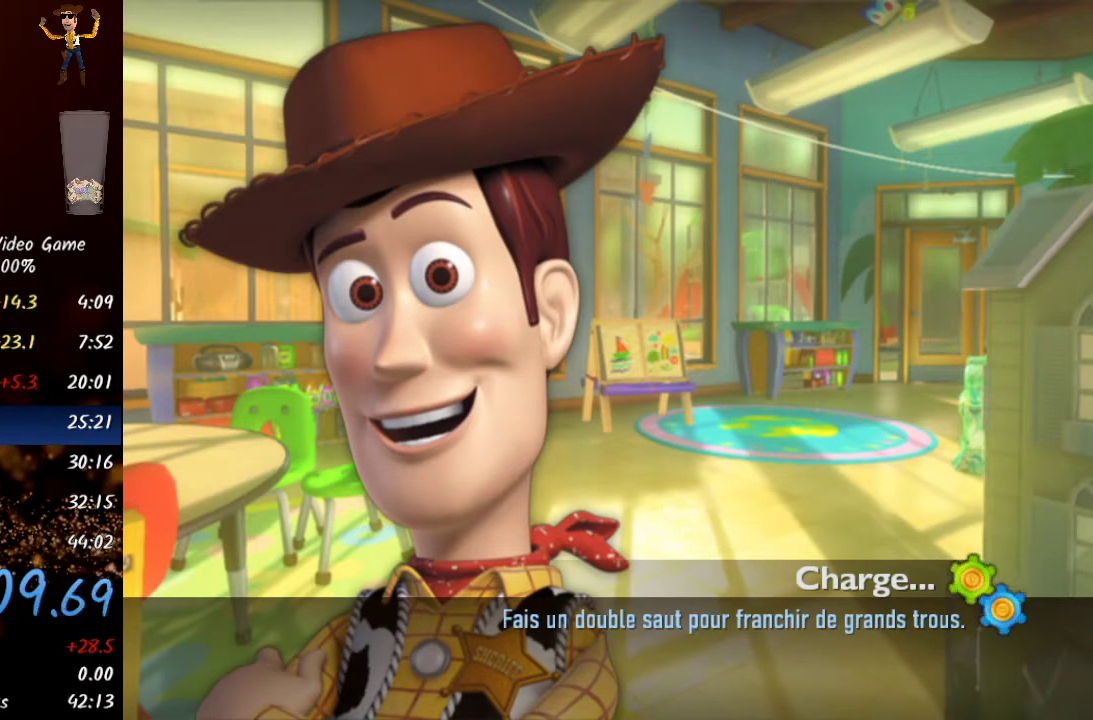
{"buttons": [], "left_stick": "up-right", "right_stick": "center", "events": [[17, "A", "down"], [167, "A", "up"], [283, "A", "down"], [383, "A", "up"]]}
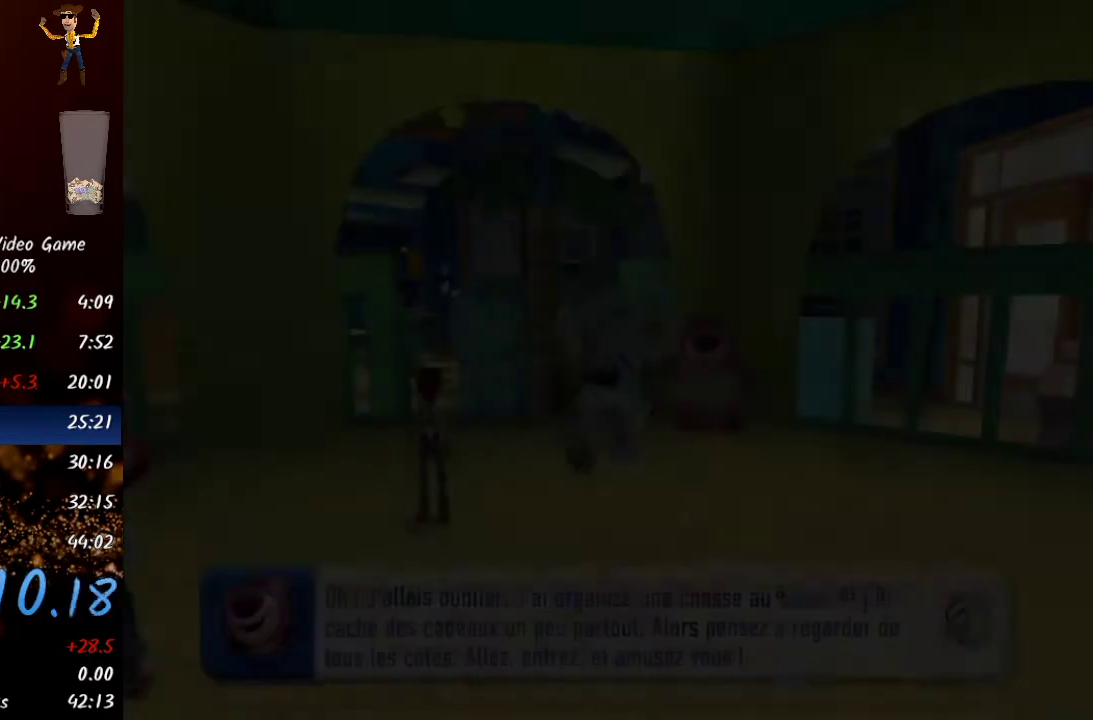
{"buttons": [], "left_stick": "up-right", "right_stick": "center", "events": [[83, "A", "down"], [100, "A", "up"], [250, "A", "down"], [333, "A", "up"]]}
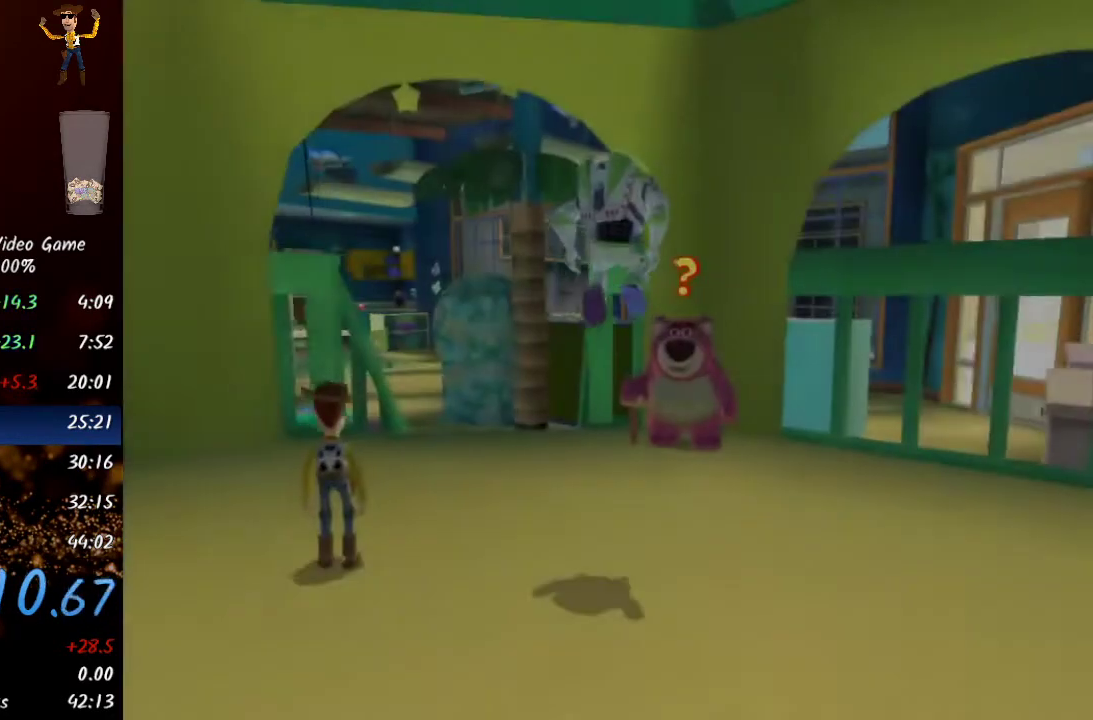
{"buttons": [], "left_stick": "up", "right_stick": "center", "events": [[33, "left_stick", "up"]]}
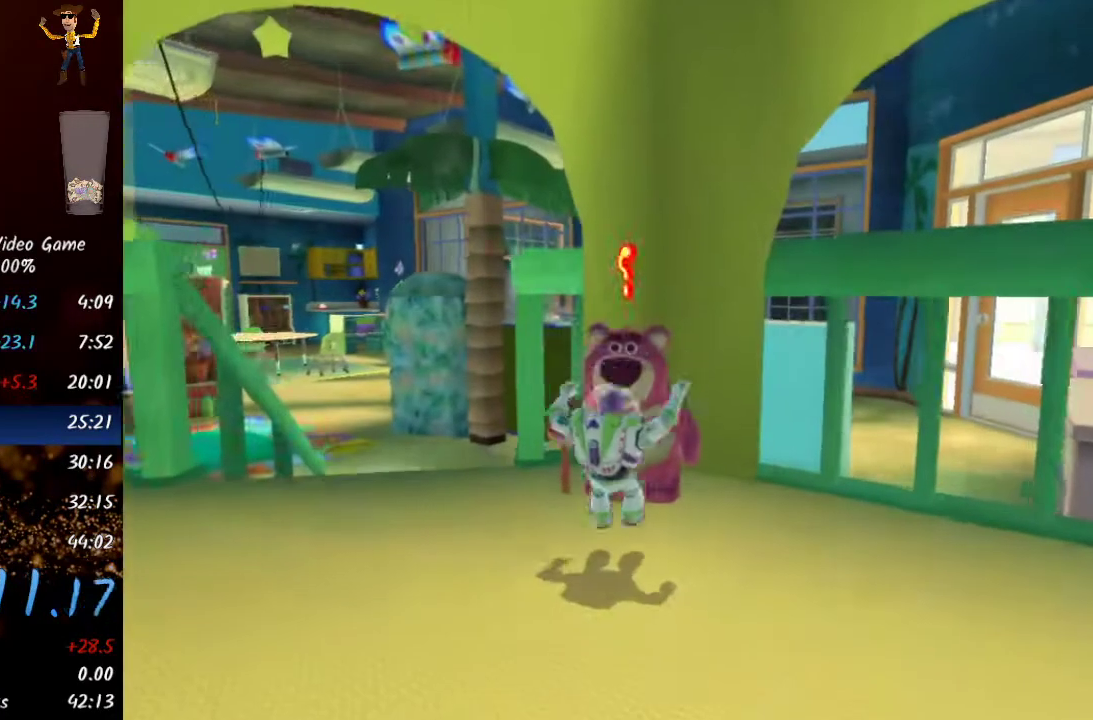
{"buttons": [], "left_stick": "up", "right_stick": "center", "events": [[50, "L1", "down"], [150, "L1", "up"], [317, "Y", "down"], [483, "Y", "up"]]}
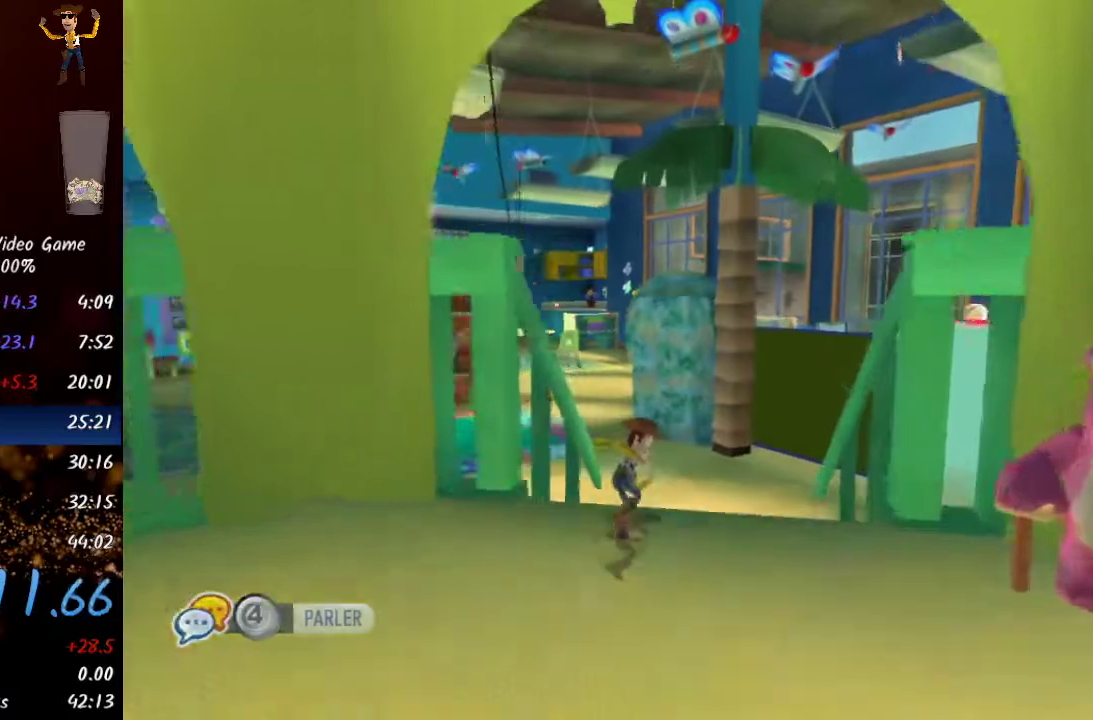
{"buttons": [], "left_stick": "up-left", "right_stick": "center", "events": [[233, "A", "down"], [417, "A", "up"], [500, "left_stick", "up-left"]]}
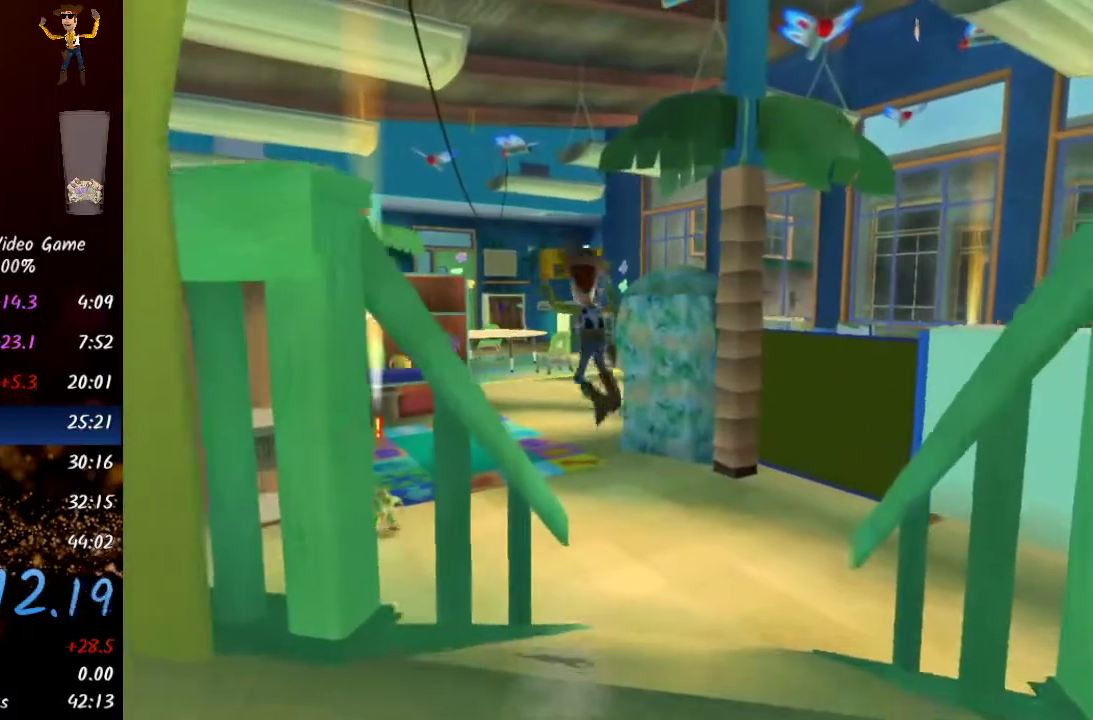
{"buttons": [], "left_stick": "left", "right_stick": "center", "events": [[167, "A", "down"], [400, "A", "up"], [417, "left_stick", "left"]]}
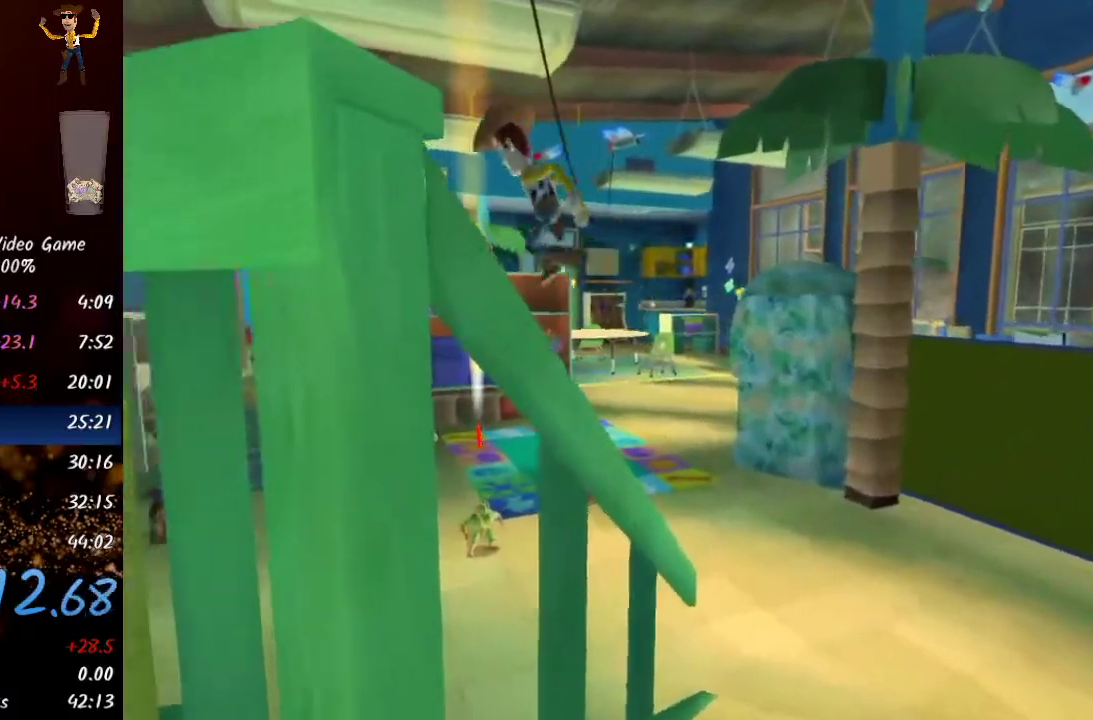
{"buttons": [], "left_stick": "down-left", "right_stick": "down", "events": [[83, "left_stick", "down-left"], [133, "right_stick", "down"]]}
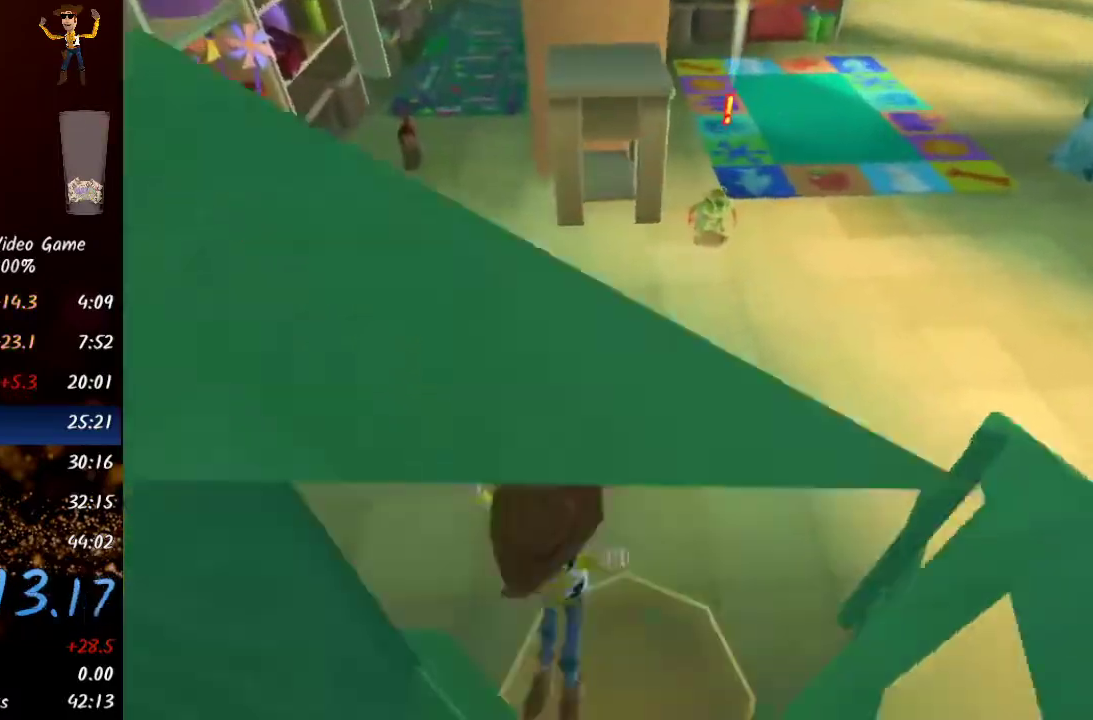
{"buttons": [], "left_stick": "up-right", "right_stick": "center", "events": [[133, "left_stick", "right"], [183, "left_stick", "up-right"], [233, "right_stick", "center"], [367, "Y", "down"], [483, "Y", "up"]]}
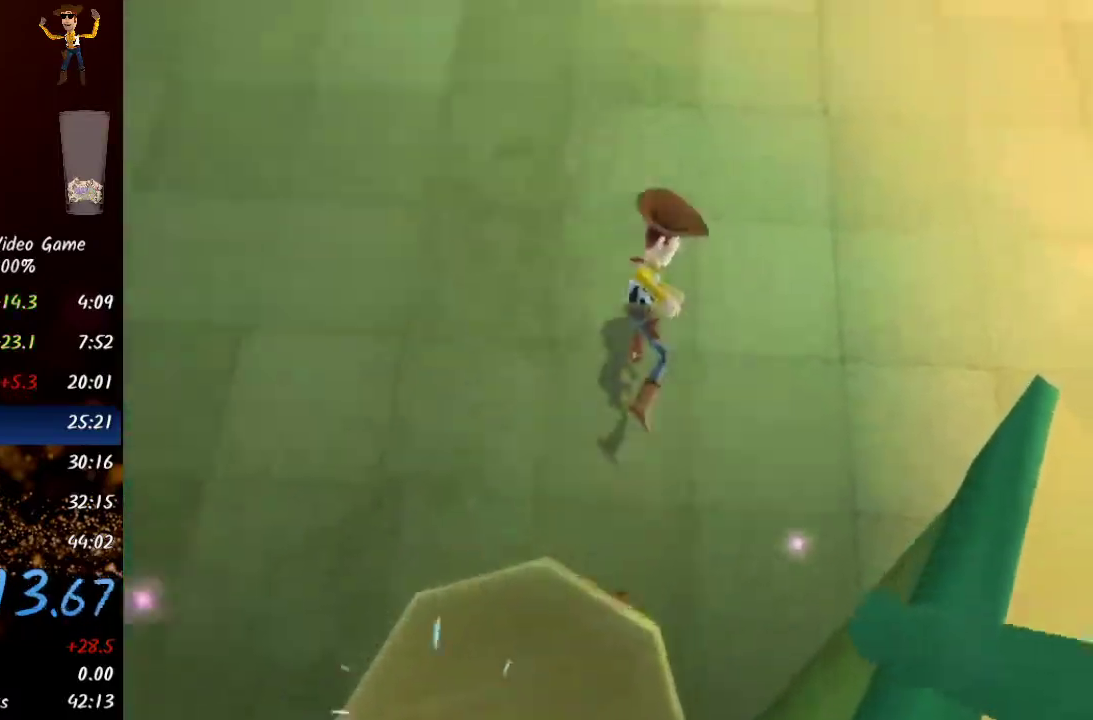
{"buttons": ["Y"], "left_stick": "up-right", "right_stick": "center", "events": [[417, "Y", "down"]]}